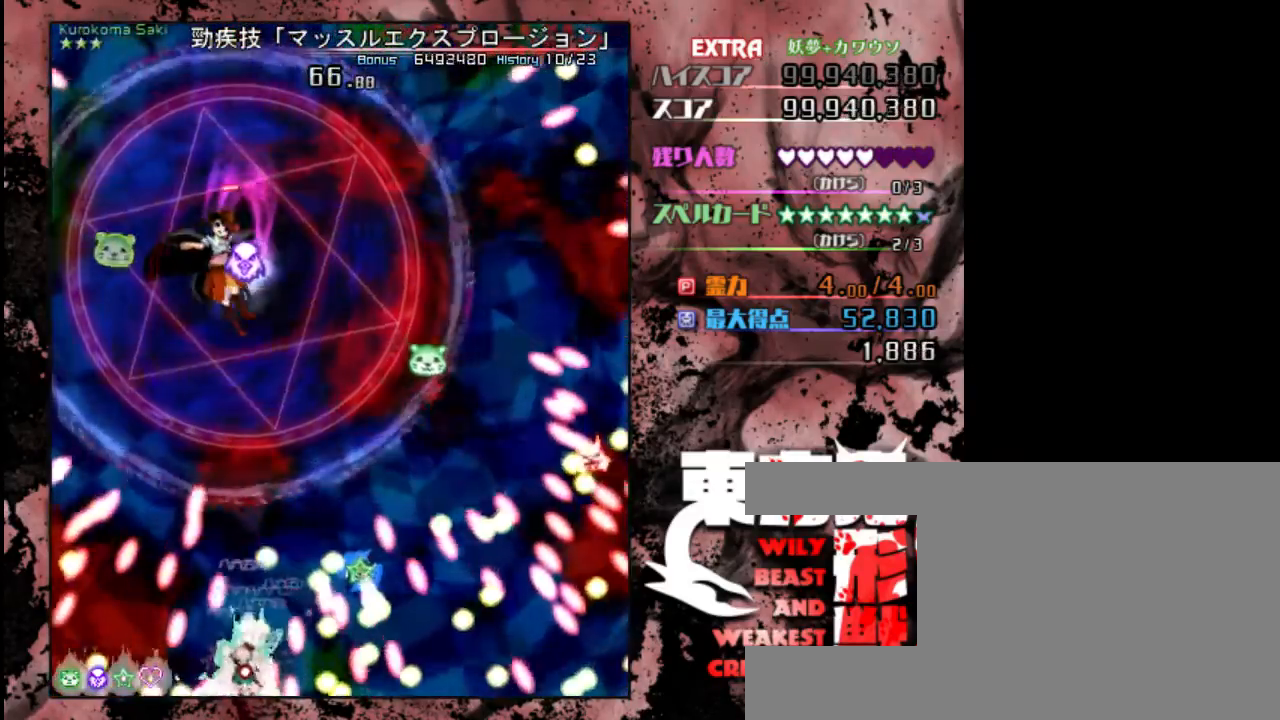
Gameplay with keyboard; each line is a JSON object with the keys held at the frame after it. "events" lists presses ("down") and releases ("up") of "c", "down", "left", "right", "shift", "up" and "x" between this image and that frame as [ms after this image, input, new state], when the widget could be followed in between. No other keys are recorded. Mouse input is not recorded. Not read: z.
{"keys": ["shift", "up"], "events": [[83, "down", "up"], [250, "left", "down"], [317, "up", "down"], [350, "left", "up"]]}
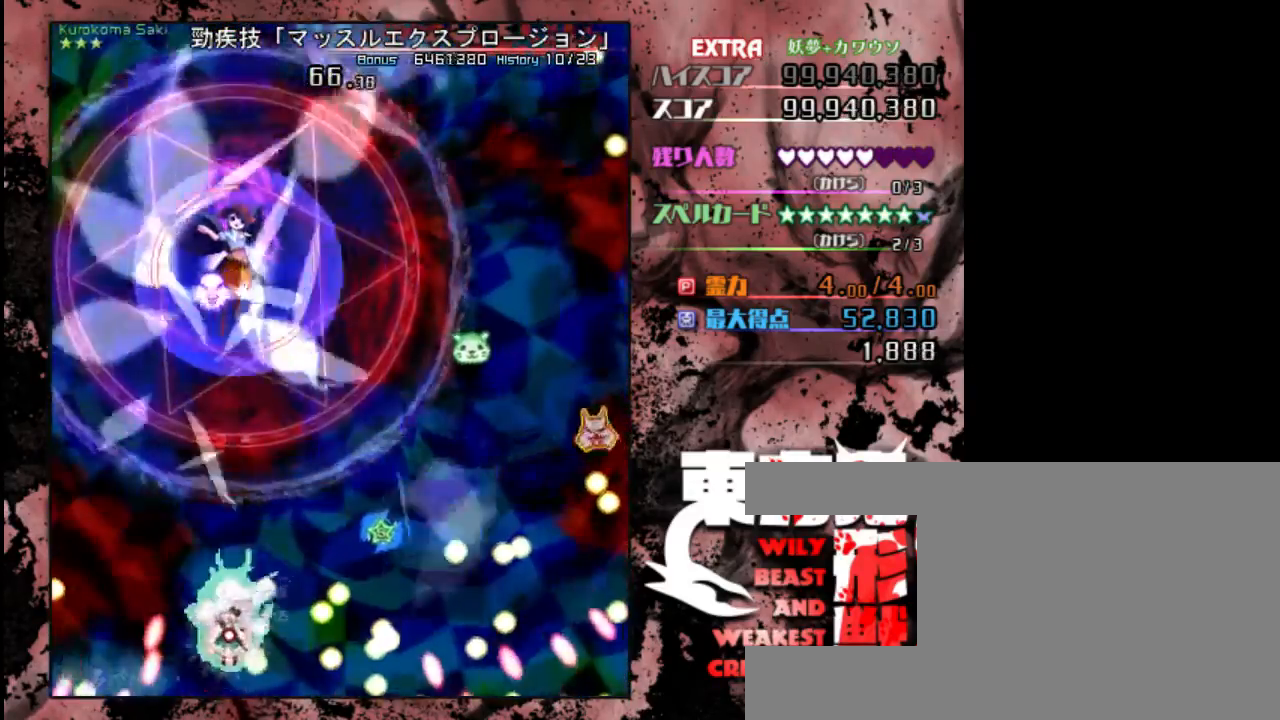
{"keys": [], "events": [[183, "shift", "up"], [183, "up", "up"], [317, "down", "down"], [450, "down", "up"]]}
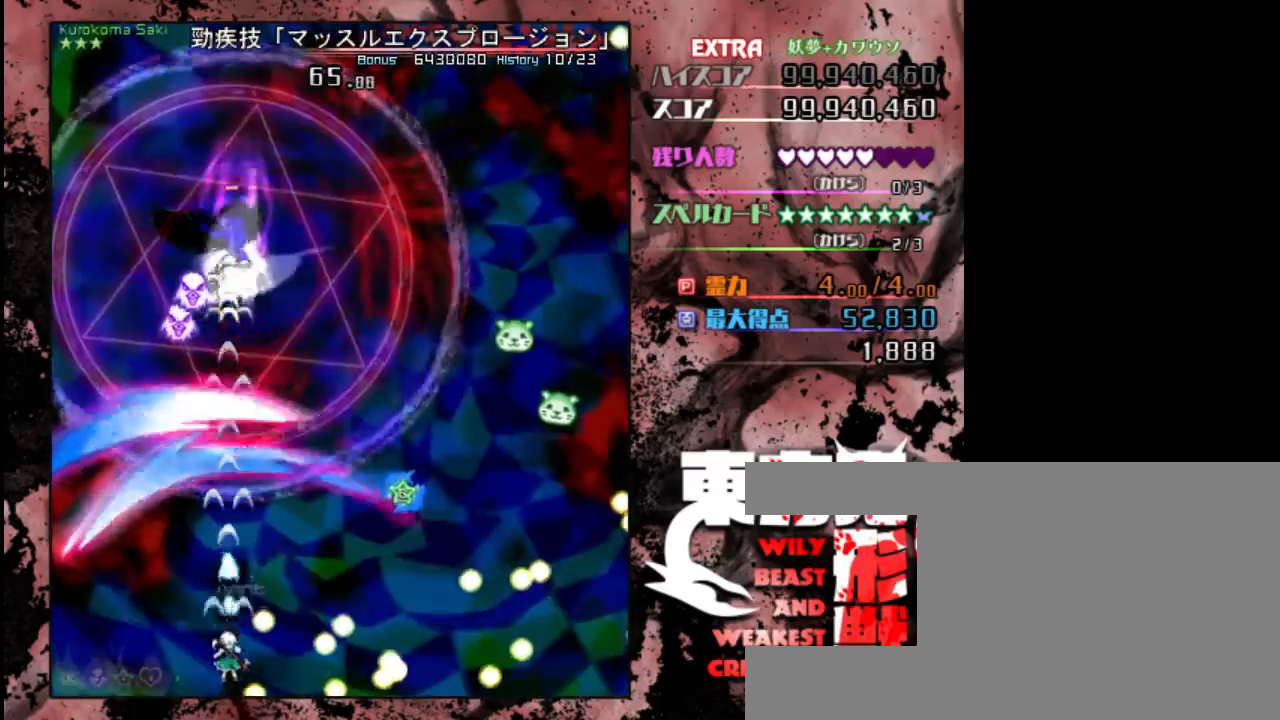
{"keys": [], "events": [[267, "up", "down"], [400, "up", "up"]]}
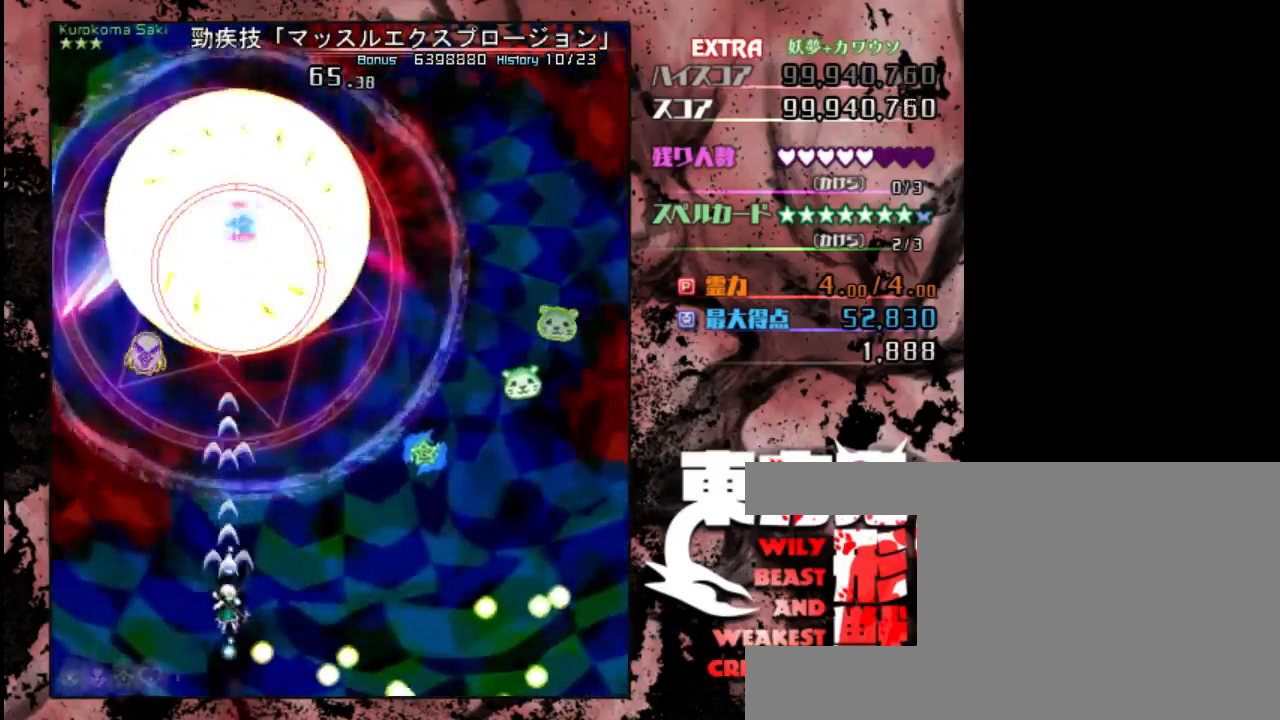
{"keys": [], "events": []}
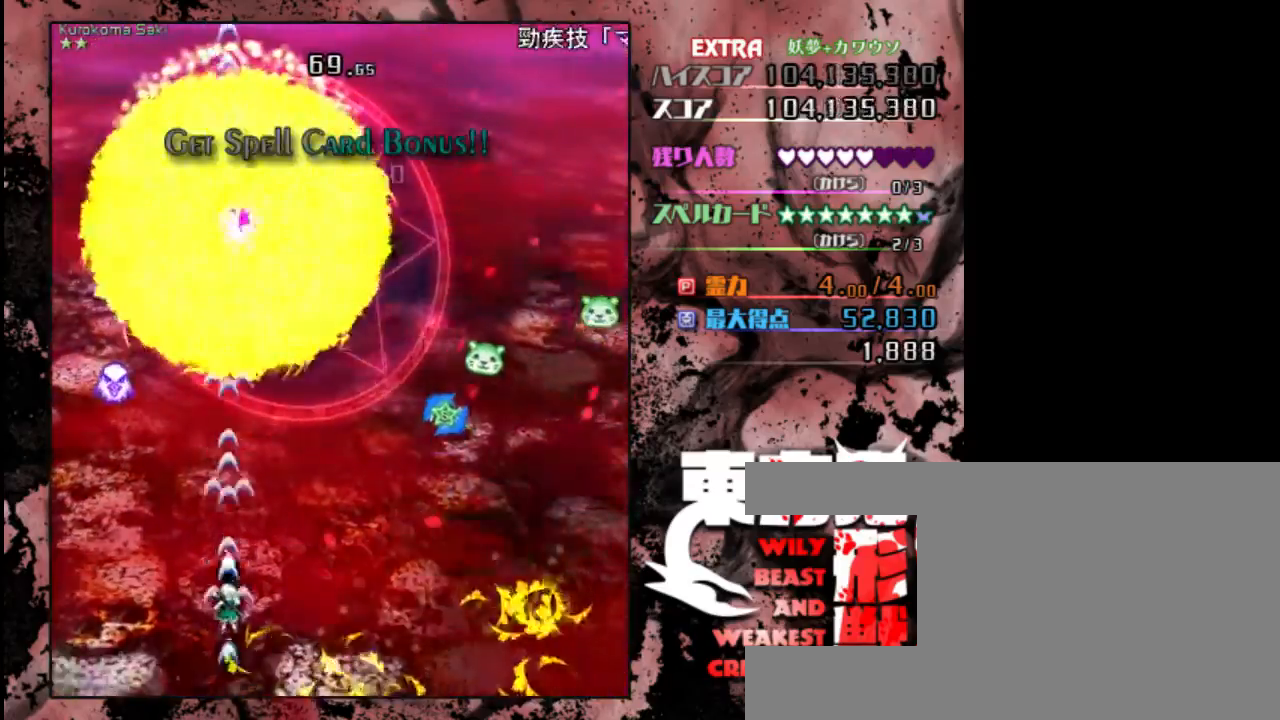
{"keys": ["up"], "events": [[33, "up", "down"], [367, "left", "down"], [500, "left", "up"]]}
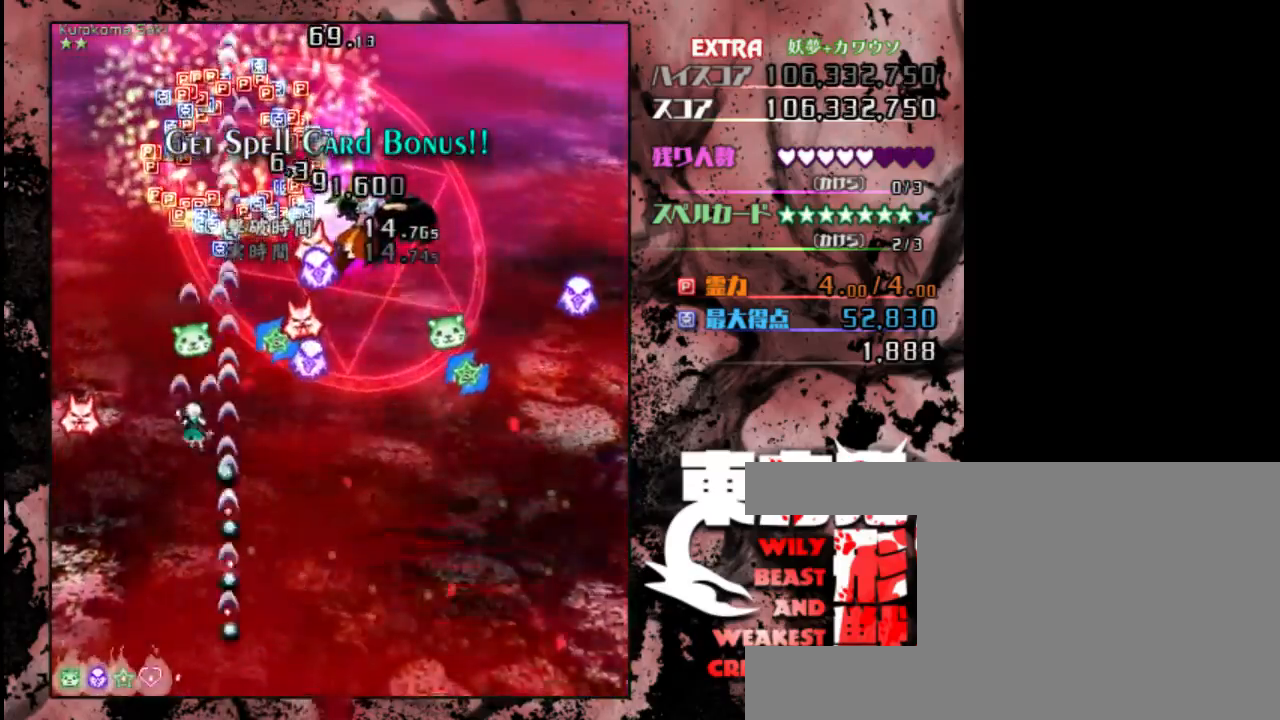
{"keys": [], "events": [[33, "up", "up"]]}
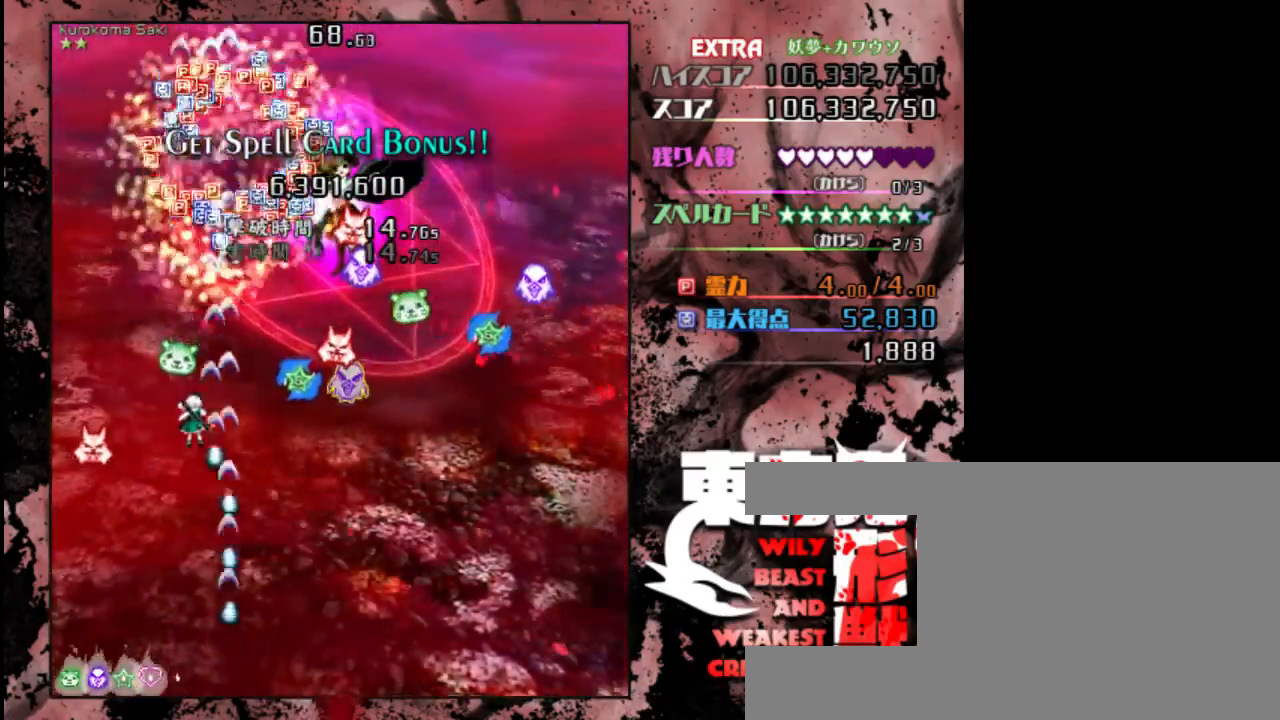
{"keys": [], "events": []}
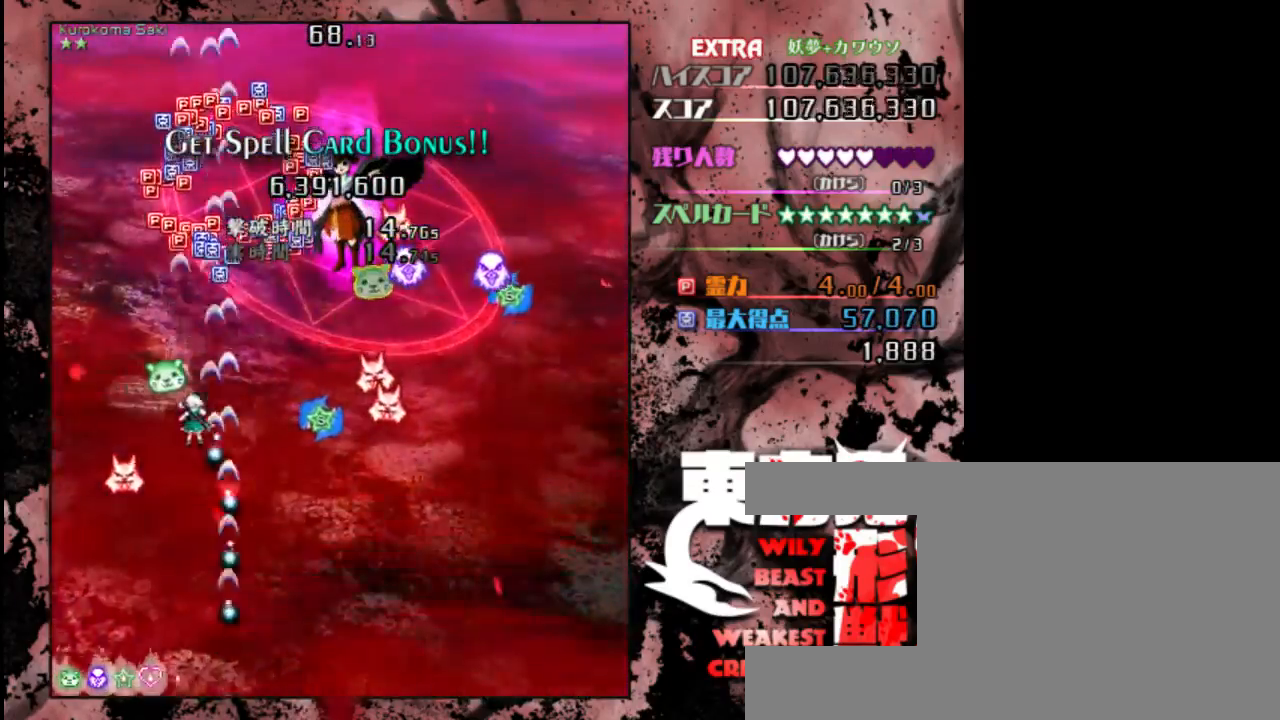
{"keys": ["right"], "events": [[150, "left", "down"], [183, "up", "down"], [250, "left", "up"], [317, "right", "down"], [350, "up", "up"]]}
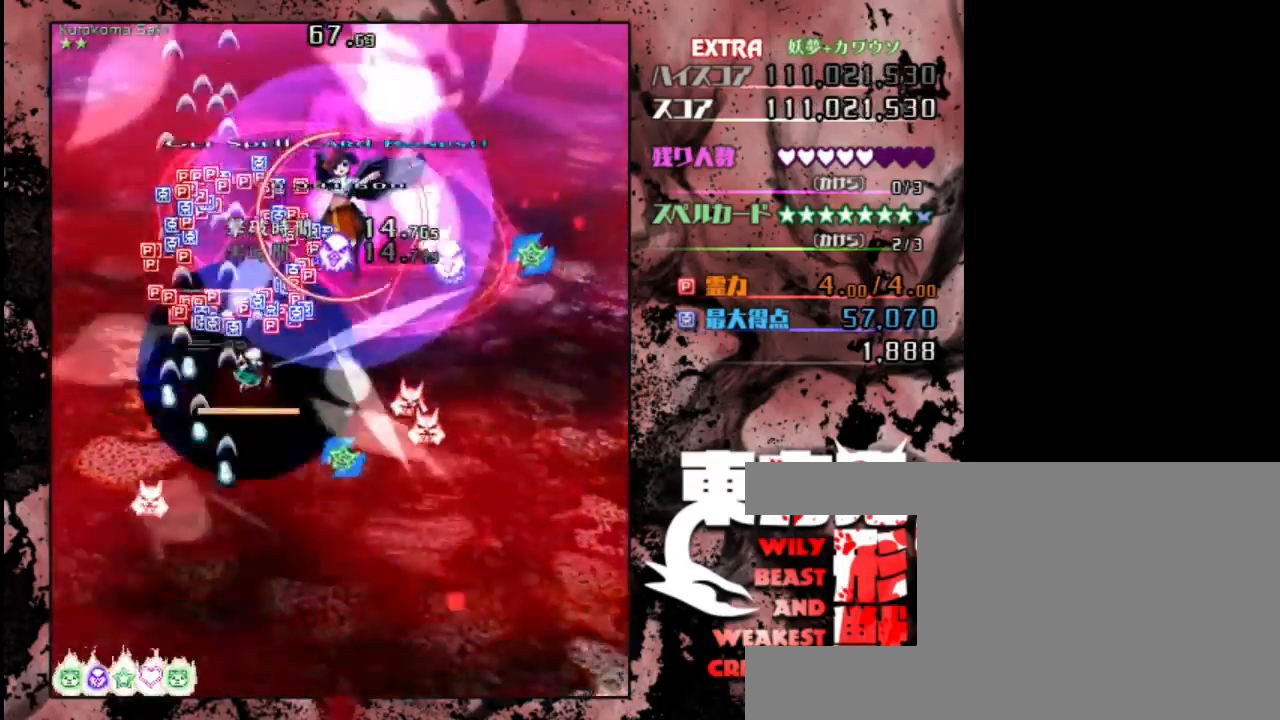
{"keys": ["down", "right"], "events": [[150, "down", "down"], [250, "down", "up"], [450, "down", "down"]]}
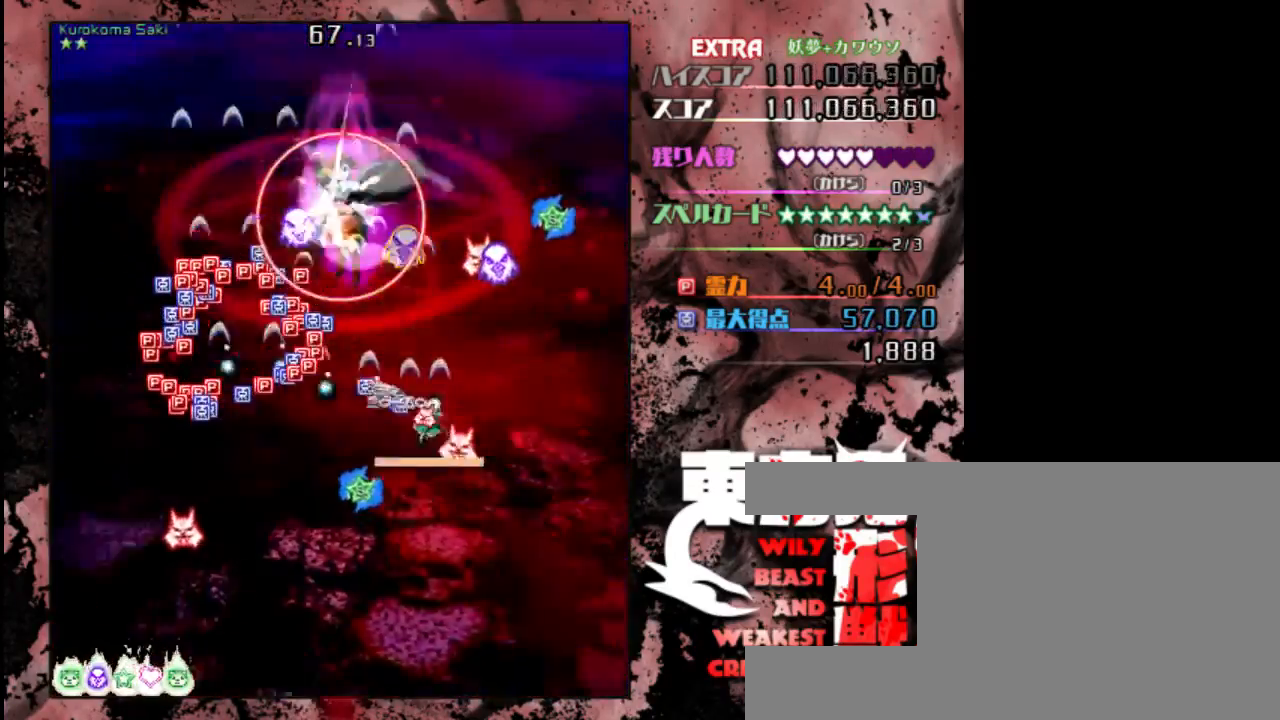
{"keys": ["left"], "events": [[183, "down", "up"], [233, "right", "up"], [300, "left", "down"], [367, "up", "down"], [500, "up", "up"]]}
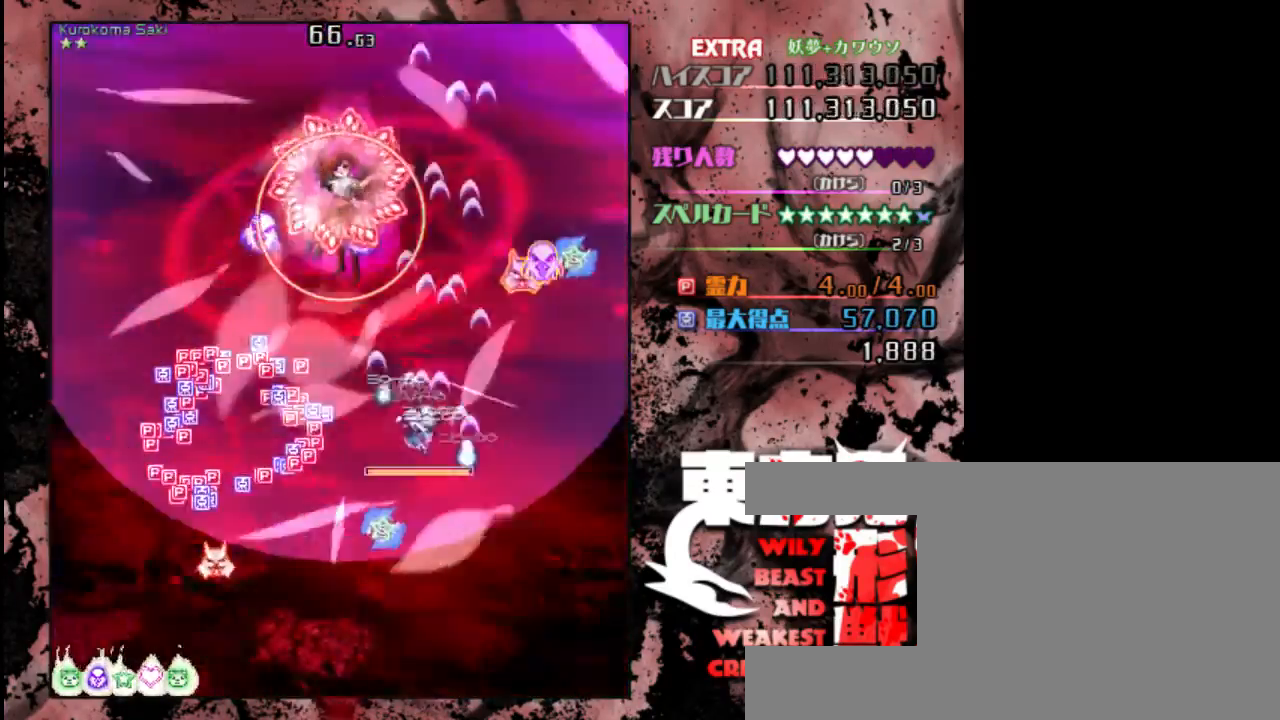
{"keys": ["down"], "events": [[133, "down", "down"], [500, "left", "up"]]}
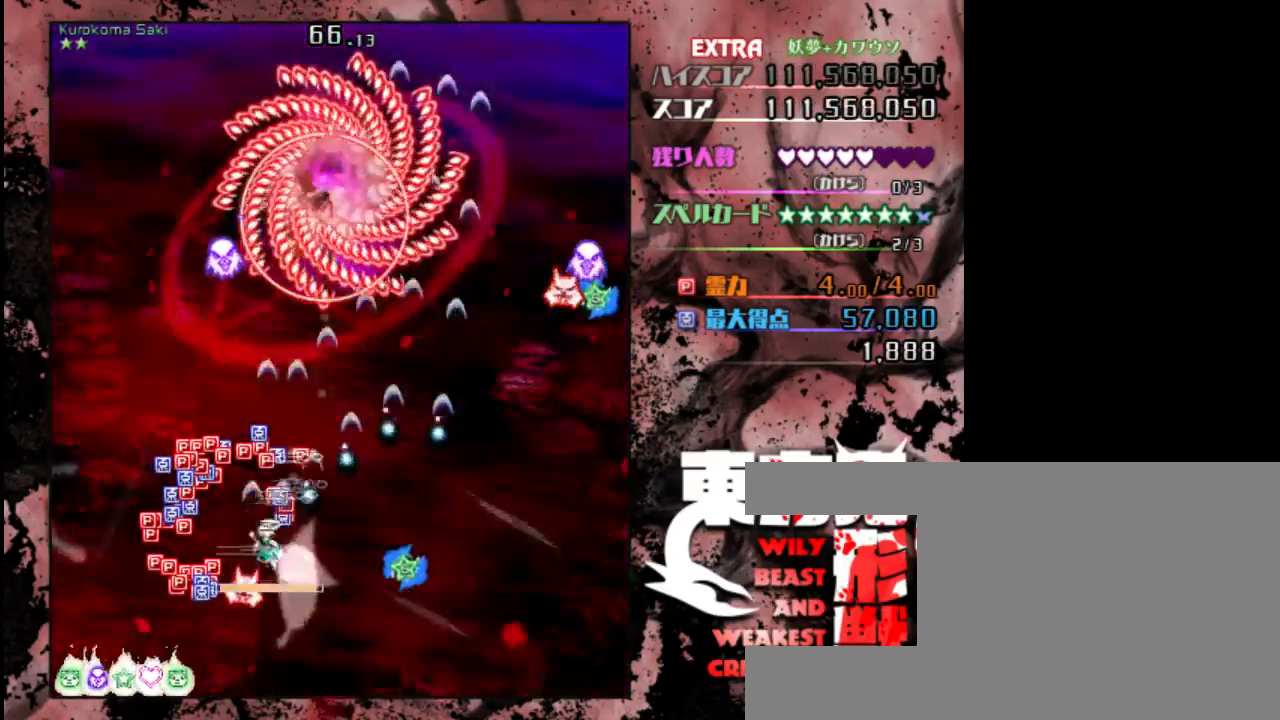
{"keys": ["shift", "up"], "events": [[100, "right", "down"], [167, "down", "up"], [167, "shift", "down"], [267, "right", "up"], [400, "up", "down"]]}
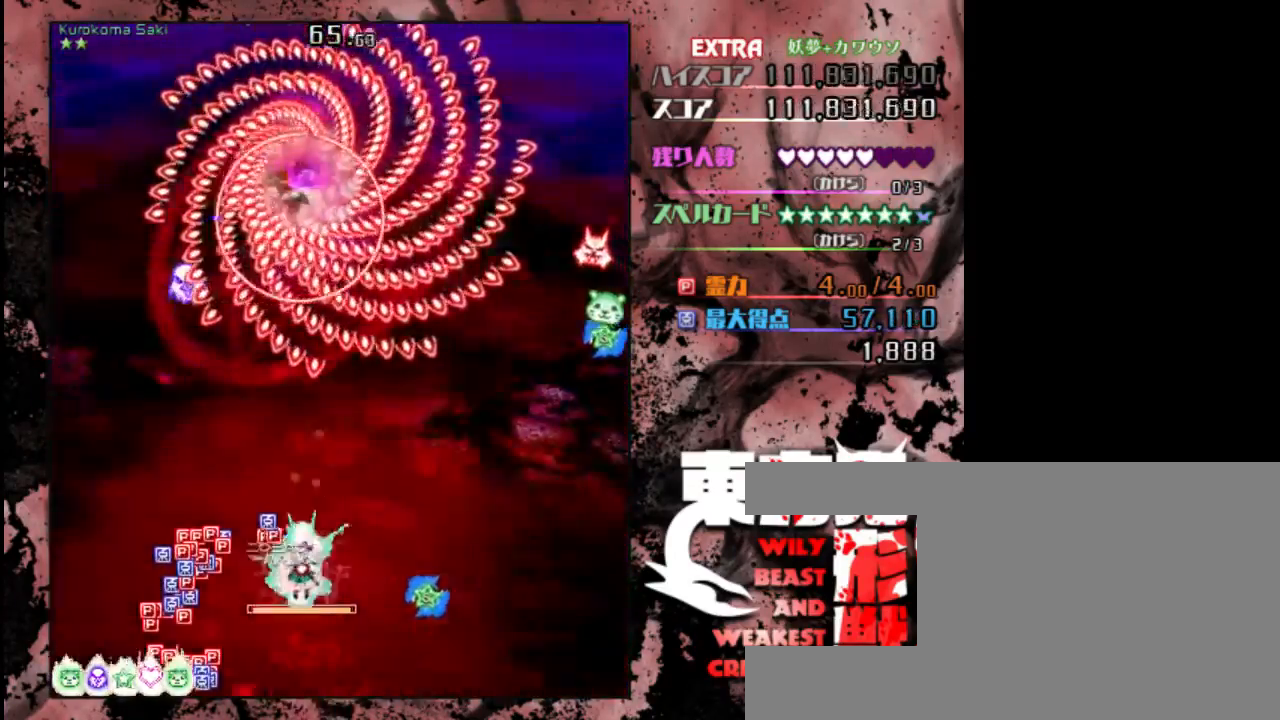
{"keys": ["shift", "up"], "events": [[133, "up", "up"], [200, "left", "down"], [367, "up", "down"], [400, "left", "up"]]}
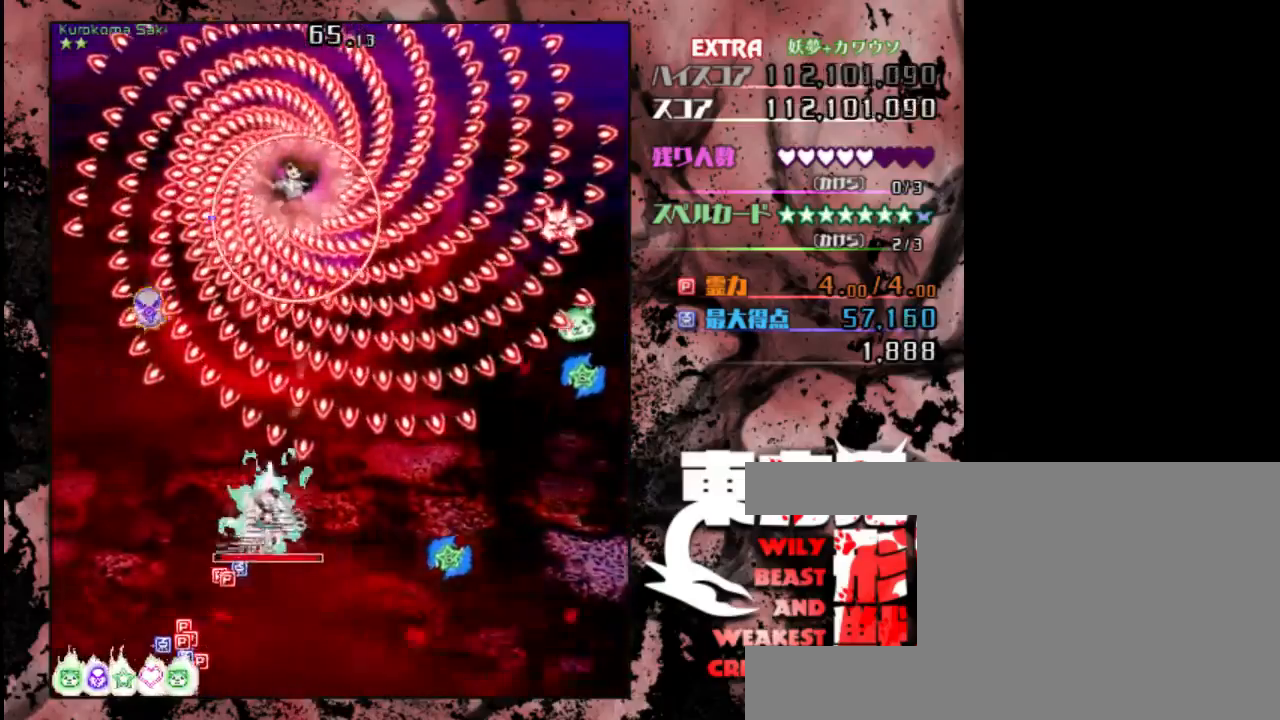
{"keys": ["down"], "events": [[50, "up", "up"], [217, "down", "down"], [283, "shift", "up"]]}
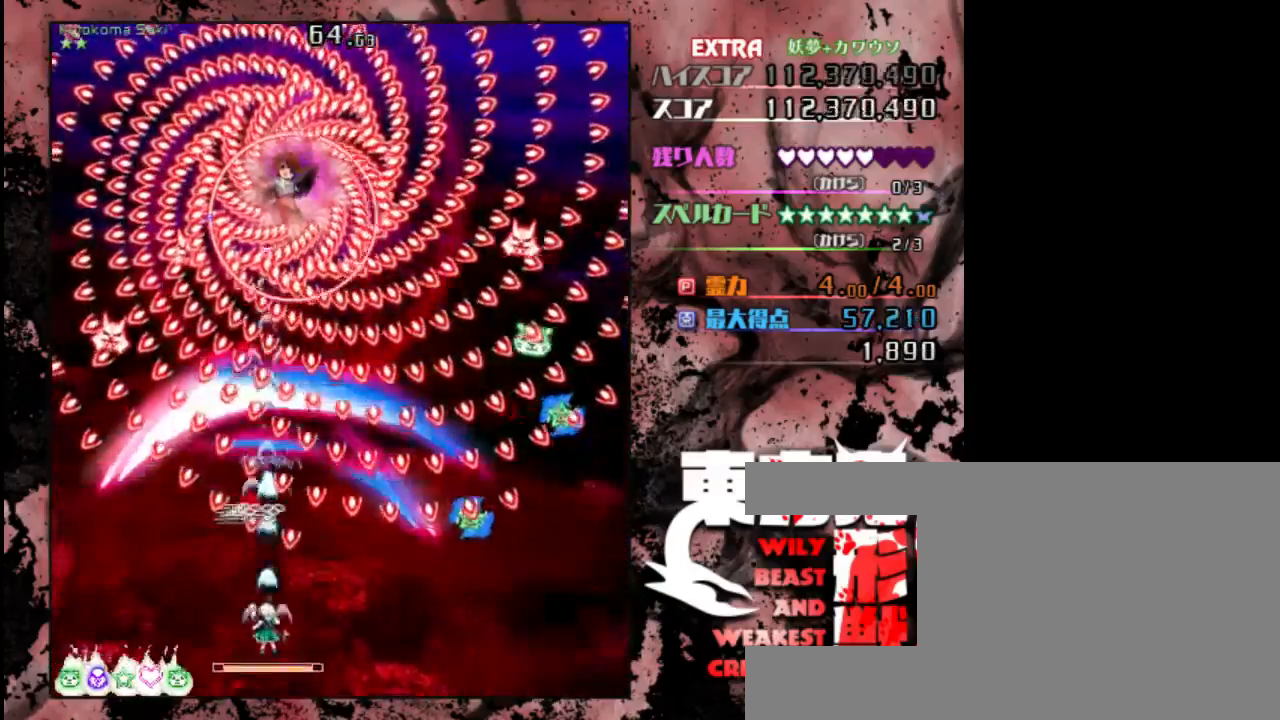
{"keys": ["down"], "events": [[50, "right", "down"], [183, "right", "up"]]}
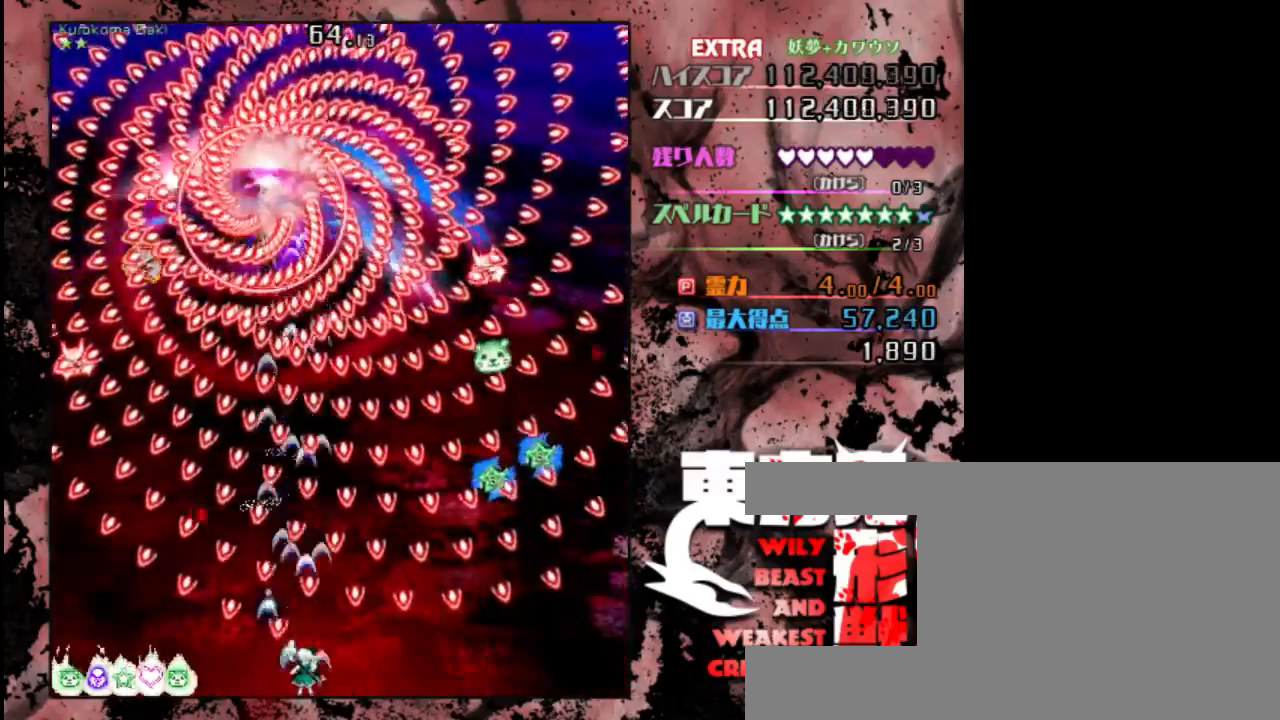
{"keys": ["down", "left", "shift"], "events": [[183, "shift", "down"], [317, "left", "down"]]}
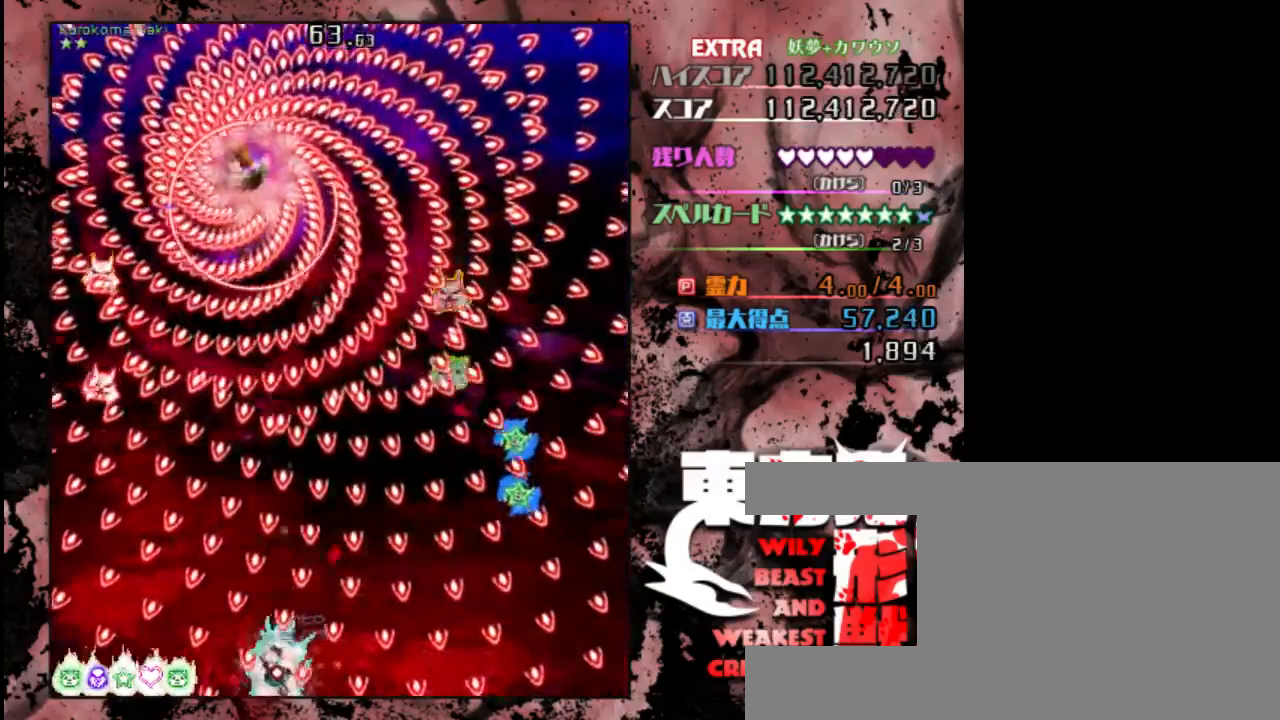
{"keys": ["down", "right", "shift"], "events": [[50, "left", "up"], [150, "left", "down"], [367, "left", "up"], [500, "right", "down"]]}
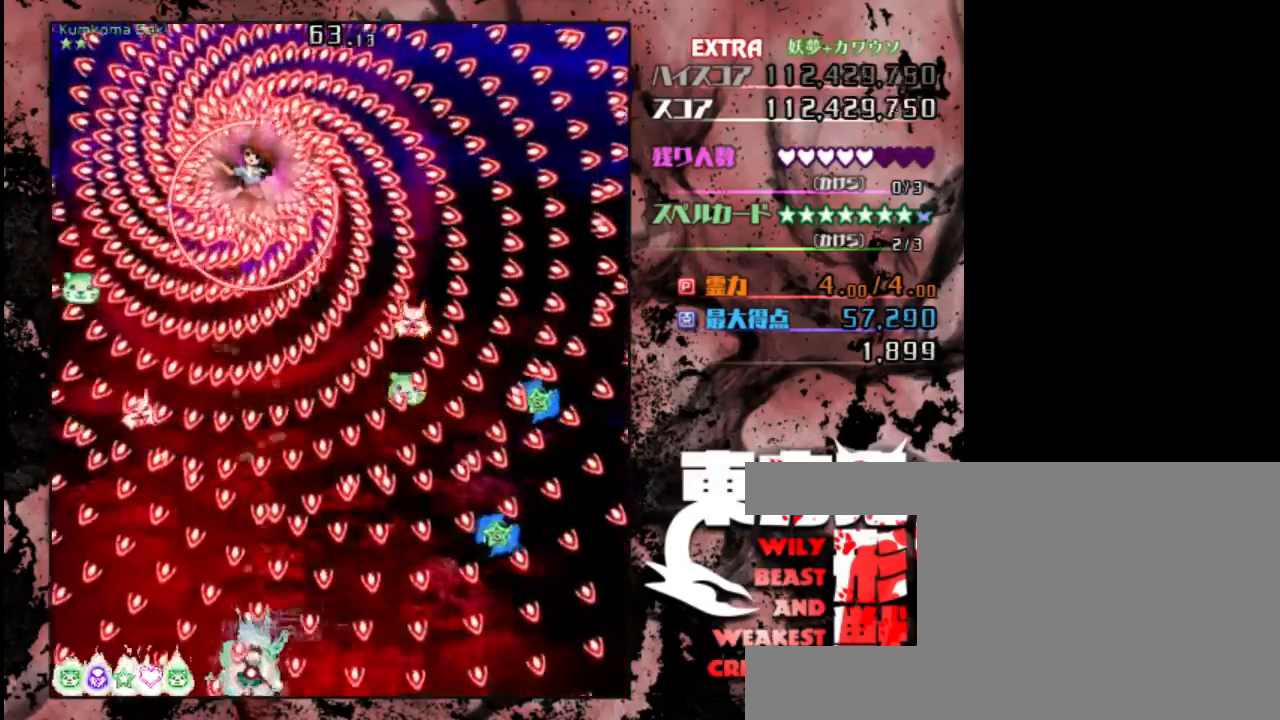
{"keys": ["down", "shift"], "events": [[133, "right", "up"], [300, "right", "down"], [500, "right", "up"]]}
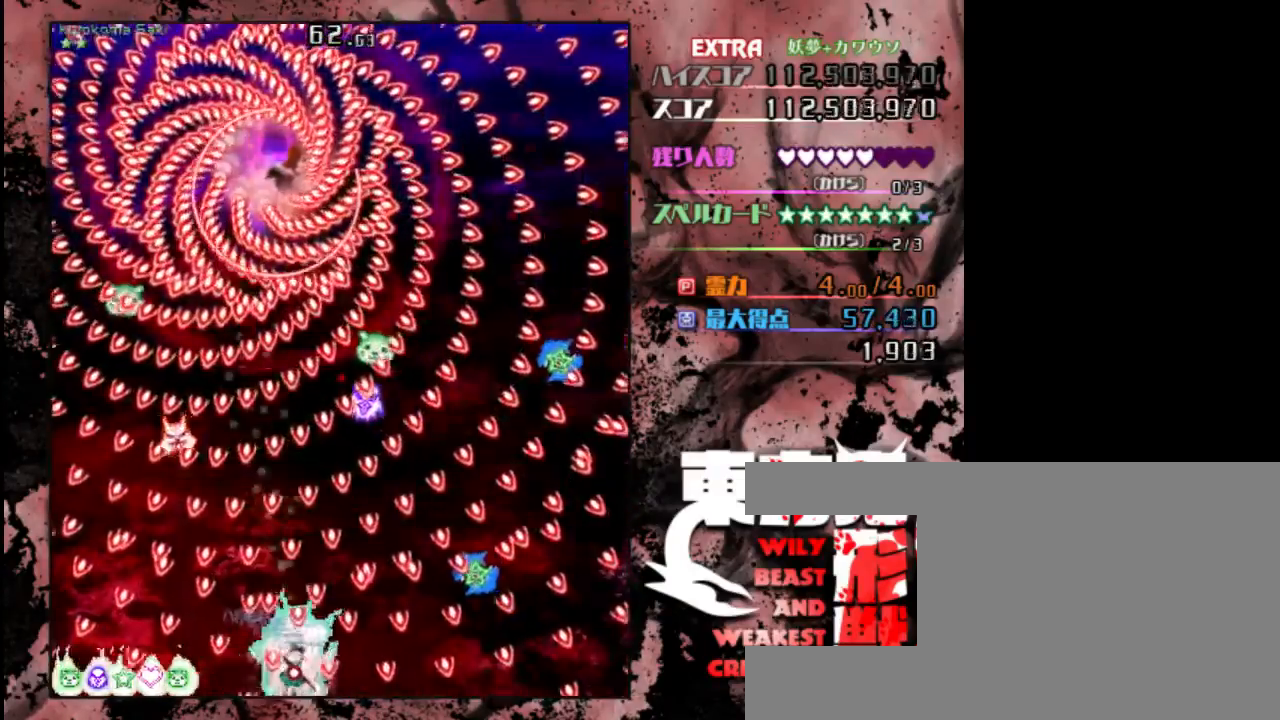
{"keys": ["down"], "events": [[167, "left", "down"], [267, "left", "up"], [433, "shift", "up"]]}
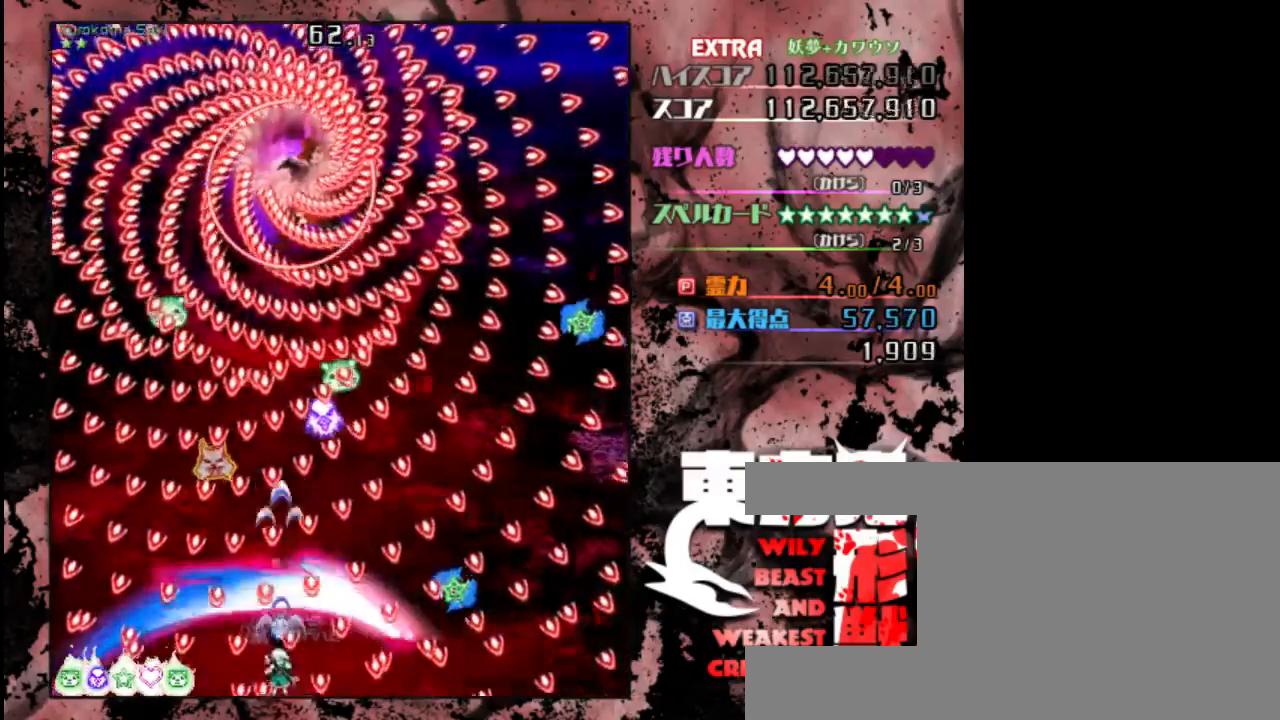
{"keys": ["down", "shift"], "events": [[33, "shift", "down"], [133, "left", "down"], [233, "left", "up"], [300, "right", "down"], [467, "right", "up"]]}
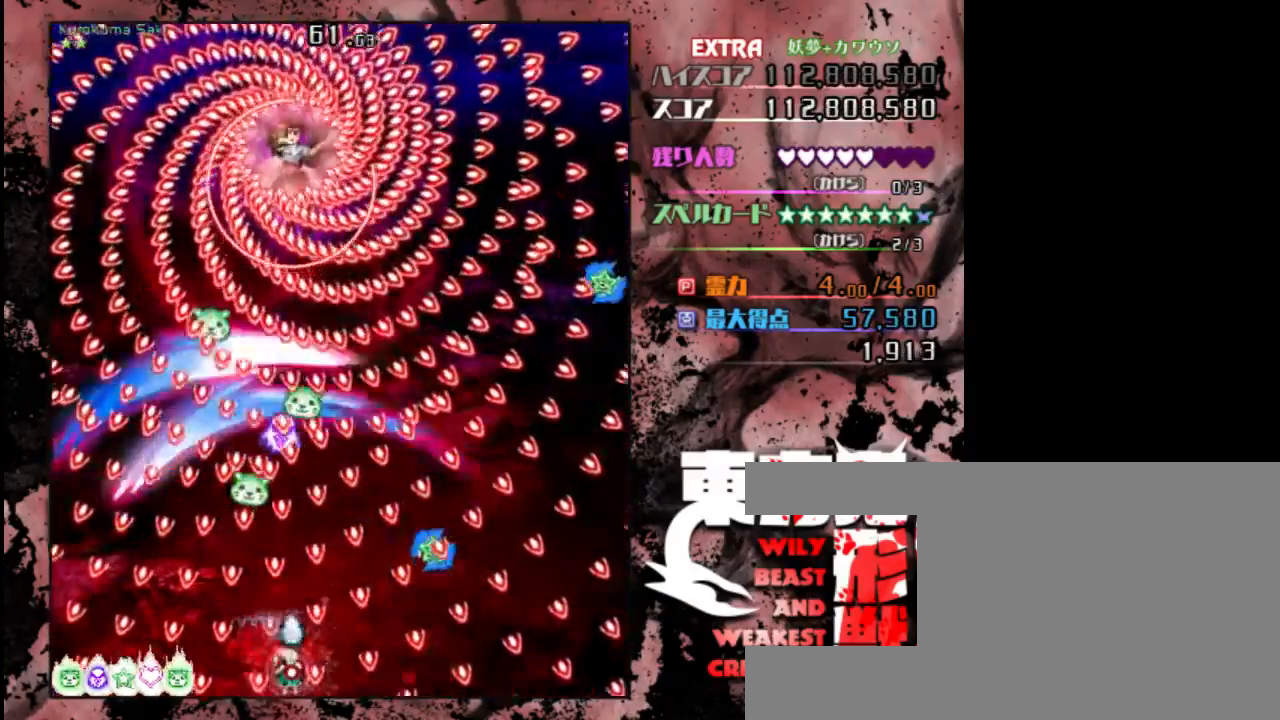
{"keys": ["down", "shift"], "events": [[167, "right", "down"], [250, "right", "up"]]}
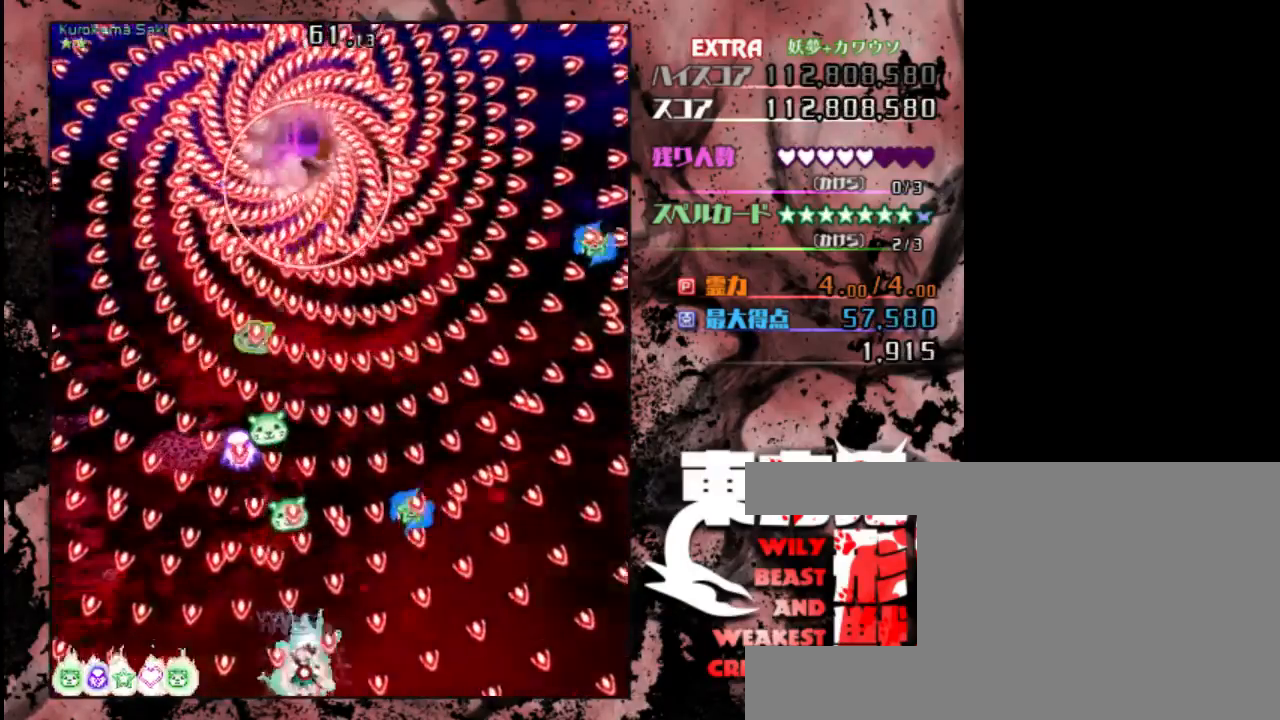
{"keys": ["down", "shift"], "events": [[117, "right", "down"], [283, "right", "up"]]}
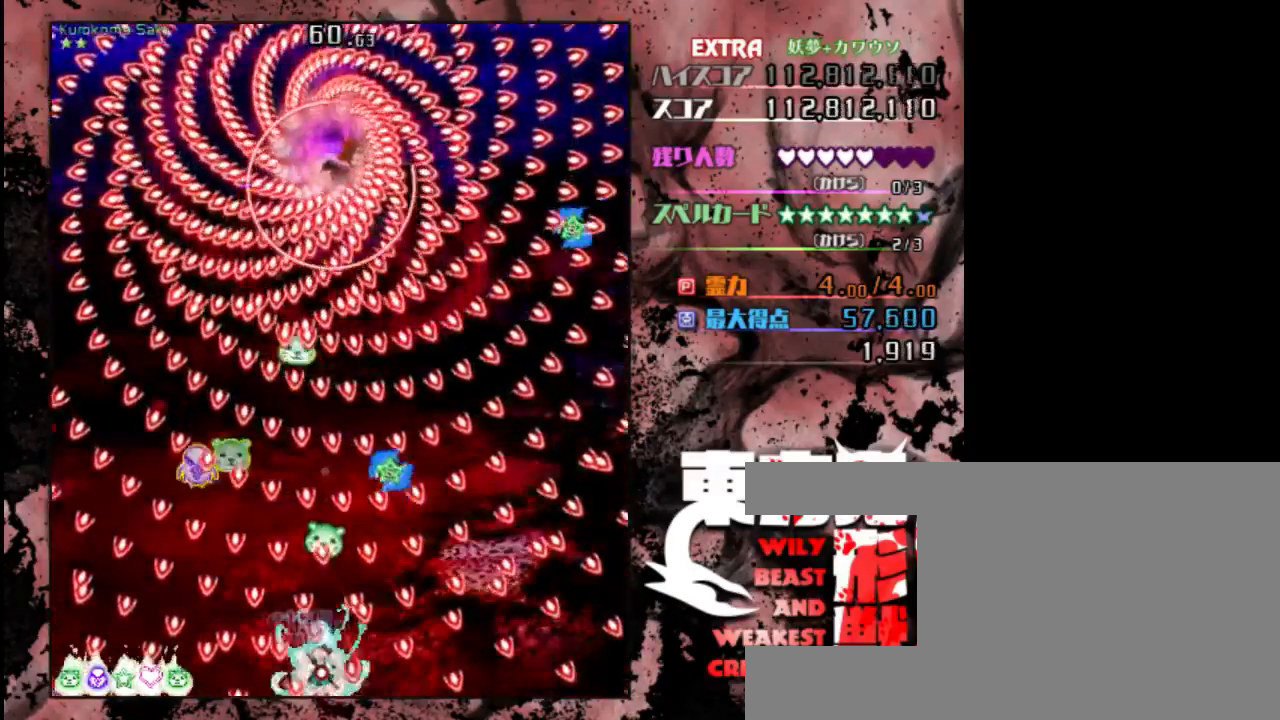
{"keys": ["down", "shift"], "events": [[50, "left", "down"], [283, "left", "up"], [317, "shift", "up"], [450, "shift", "down"]]}
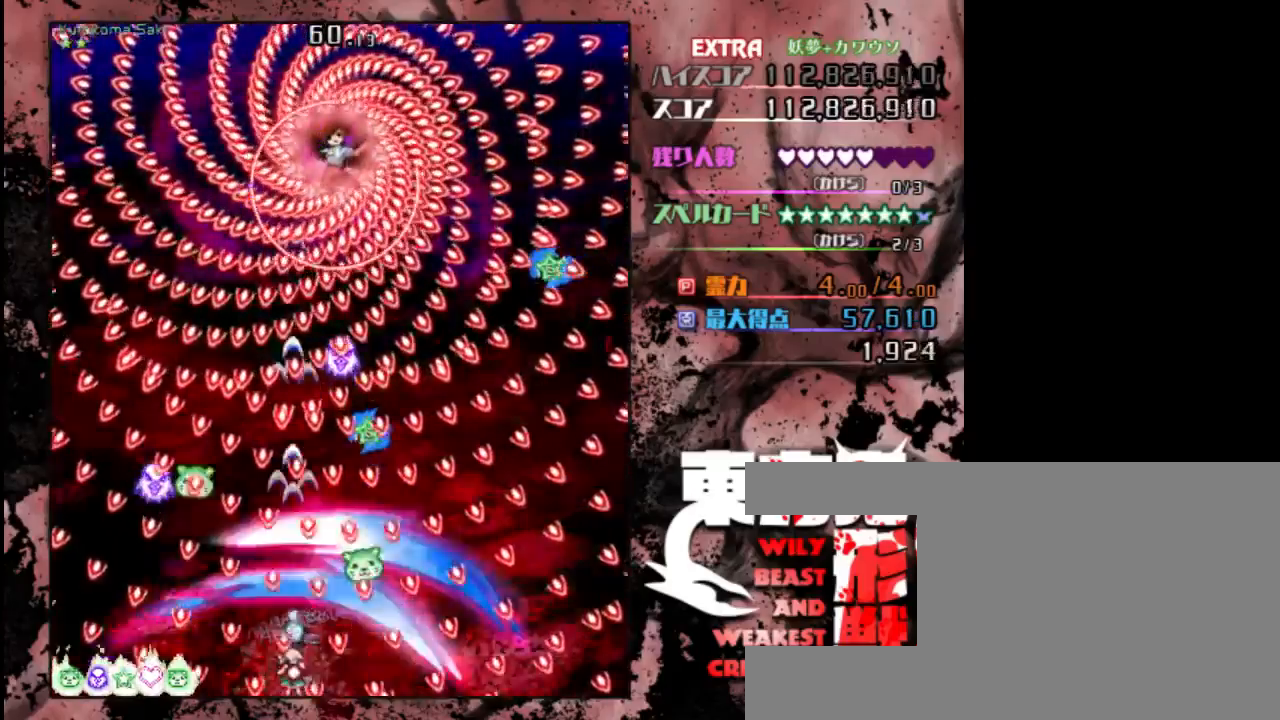
{"keys": ["down"], "events": [[50, "right", "down"], [217, "right", "up"], [350, "left", "down"], [417, "left", "up"], [483, "shift", "up"]]}
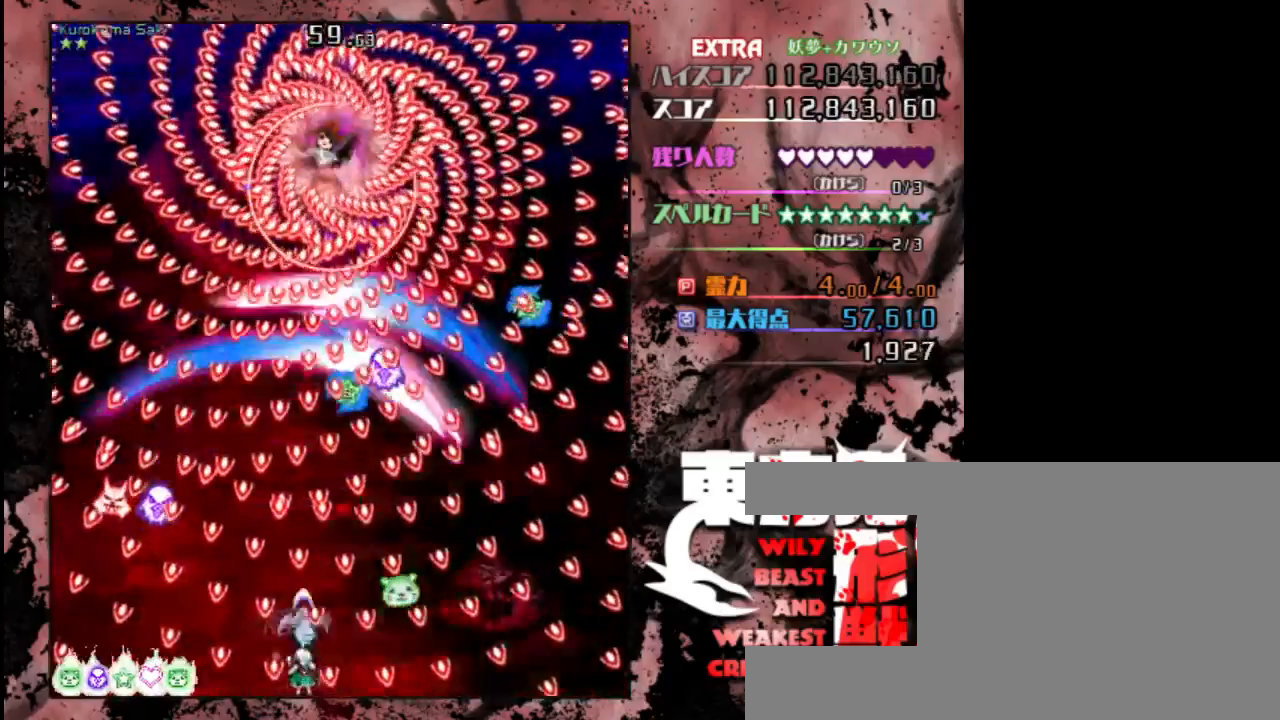
{"keys": ["down", "right", "shift"], "events": [[333, "shift", "down"], [400, "right", "down"]]}
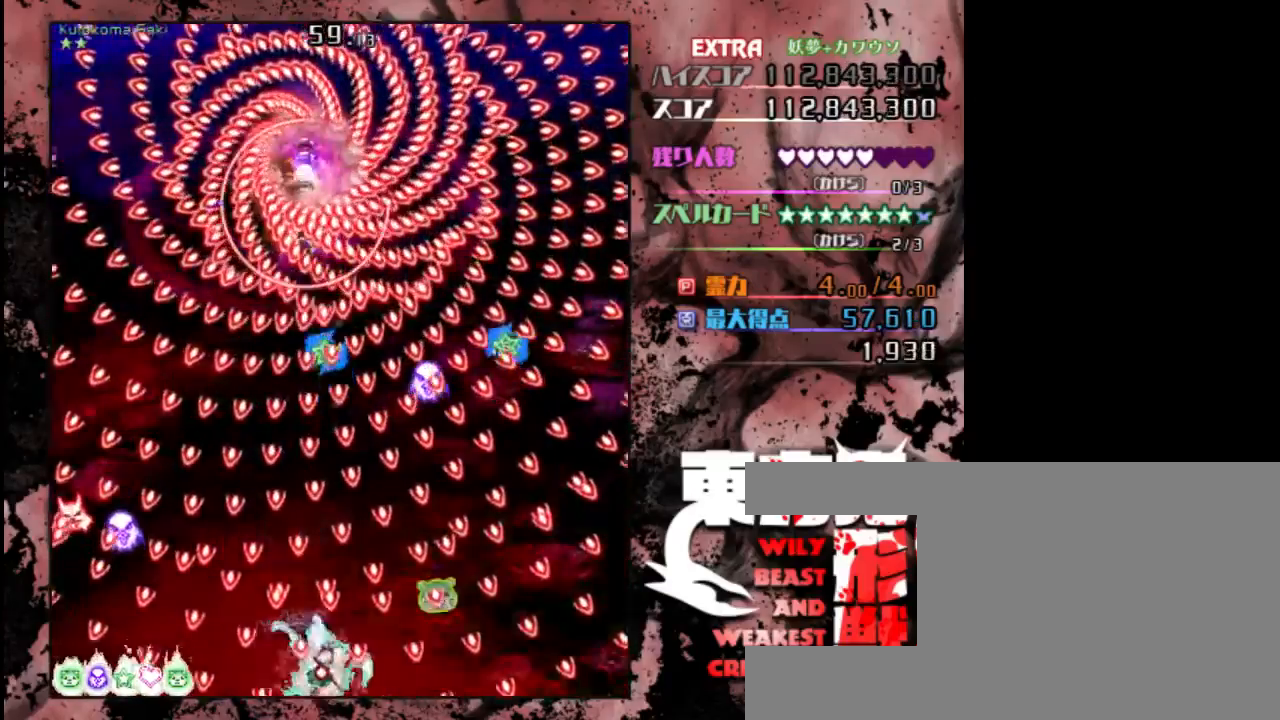
{"keys": ["down", "shift"], "events": [[67, "right", "up"], [267, "left", "down"], [400, "left", "up"]]}
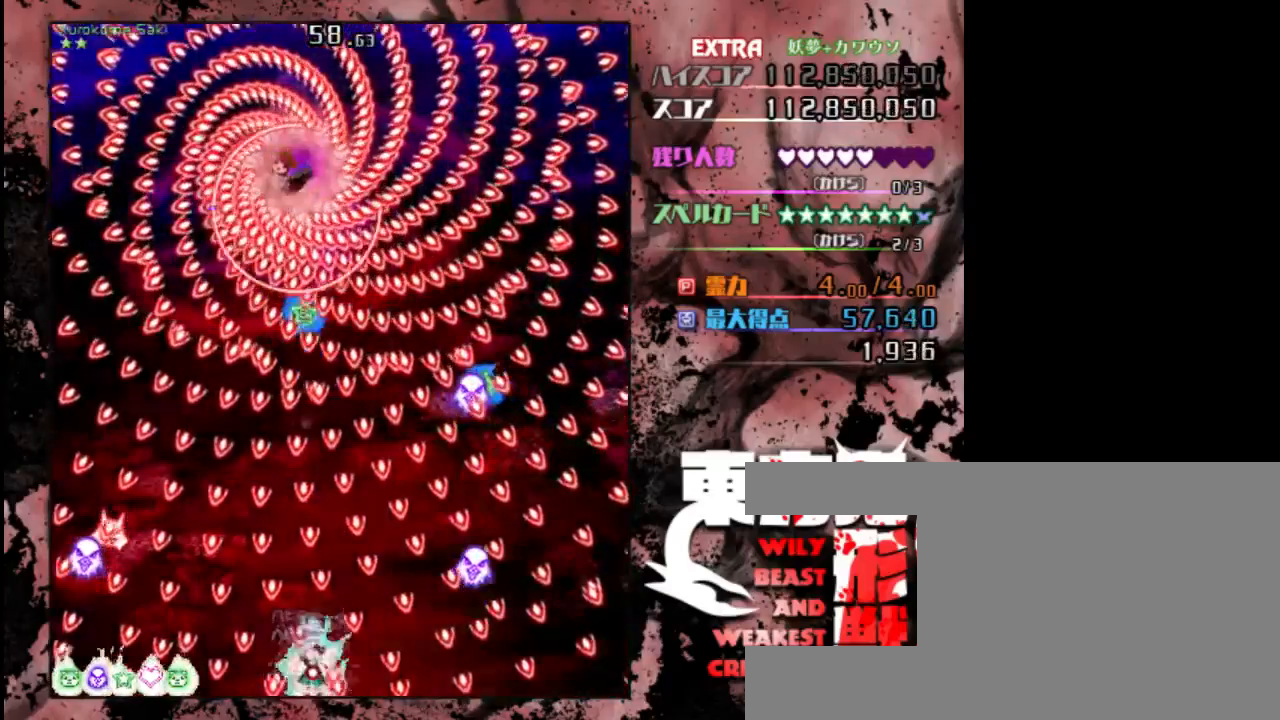
{"keys": ["down", "left", "shift"], "events": [[33, "right", "down"], [200, "right", "up"], [300, "left", "down"]]}
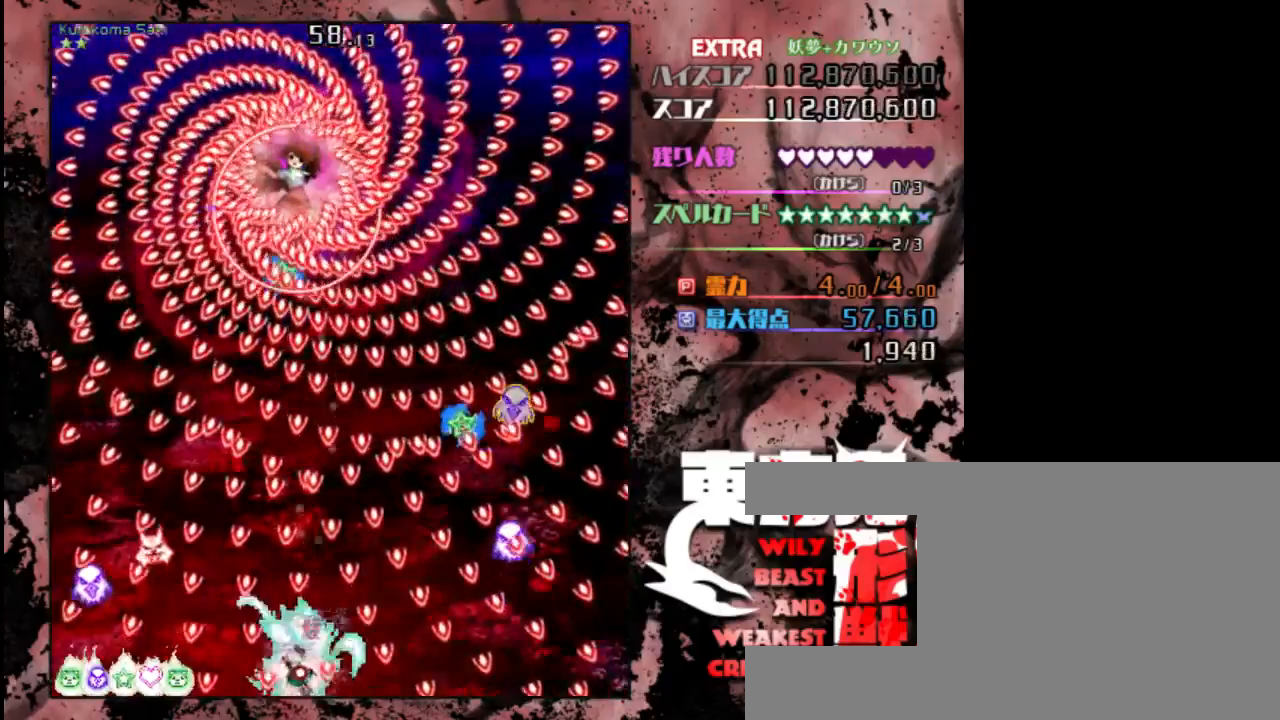
{"keys": ["down", "right", "shift"], "events": [[67, "left", "up"], [100, "shift", "up"], [200, "shift", "down"], [367, "right", "down"]]}
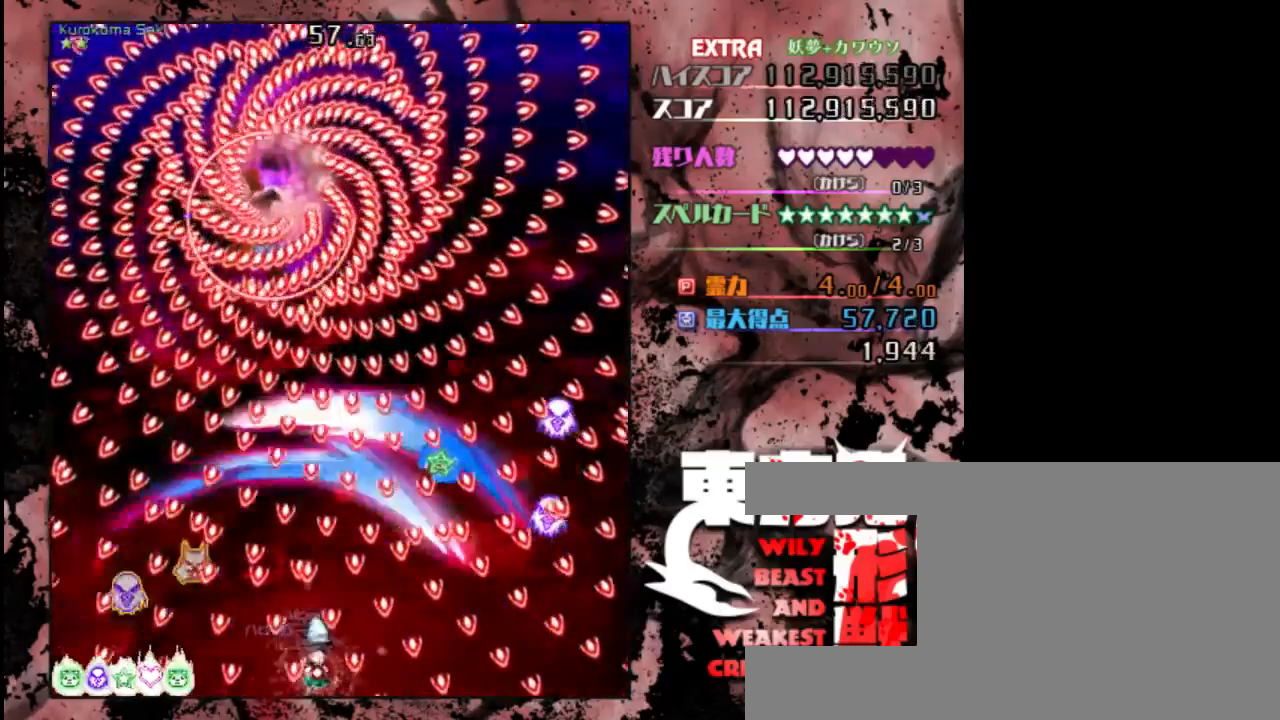
{"keys": ["down", "left", "shift"], "events": [[33, "right", "up"], [200, "left", "down"], [317, "left", "up"], [383, "left", "down"]]}
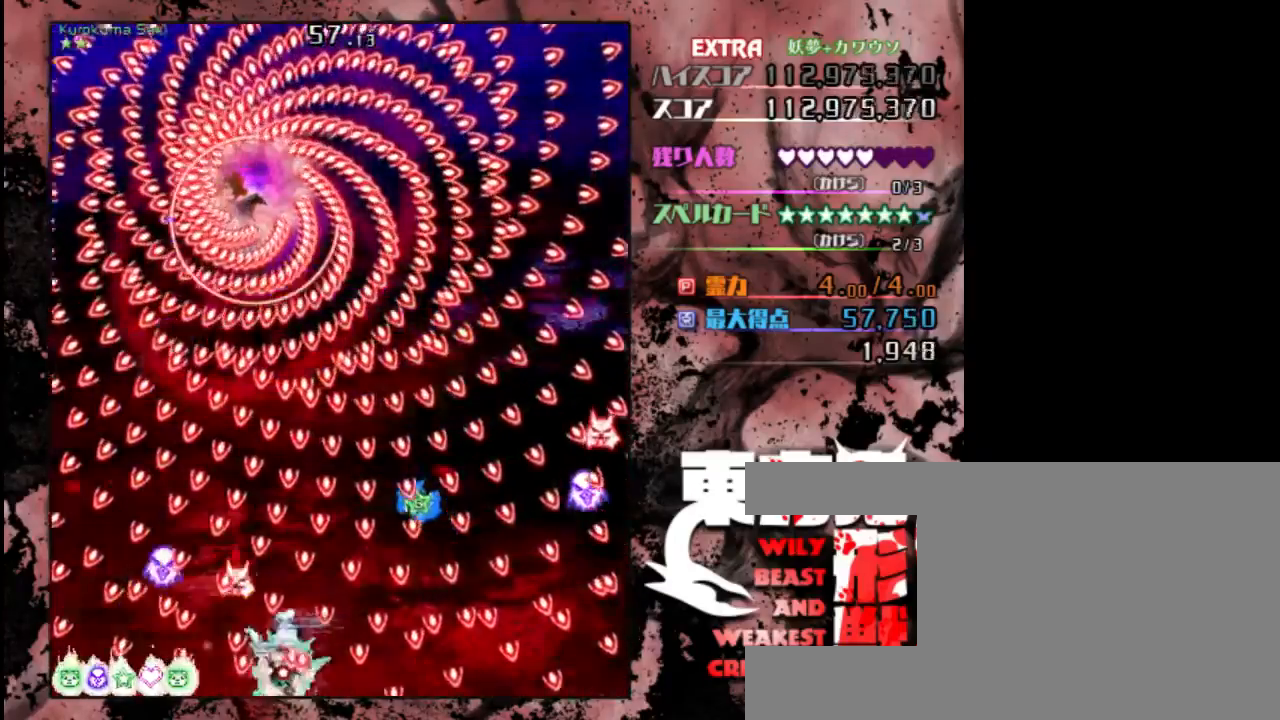
{"keys": ["down", "left", "shift"], "events": [[83, "left", "up"], [183, "right", "down"], [317, "right", "up"], [450, "left", "down"]]}